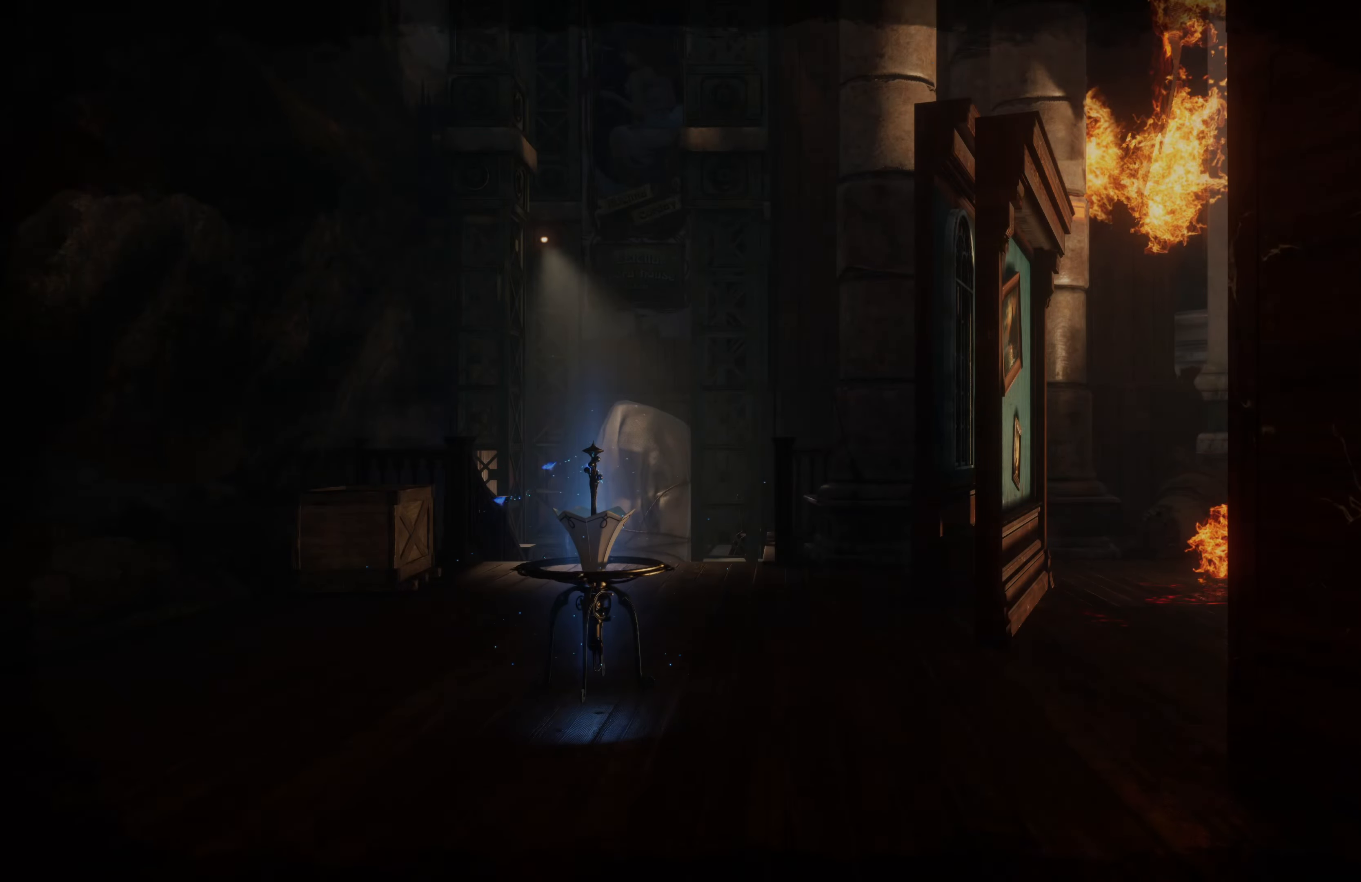
Gameplay with a controller (Xbox layout); each line is a JSON object with the inputs held at the frame after it. "events" lists button and stick changes between this image and that frame as [ms after this image, input, new state], when the widget could be followed in between.
{"buttons": [], "left_stick": "up", "right_stick": "center", "events": [[50, "right_stick", "right"], [84, "left_stick", "up"], [284, "right_stick", "center"]]}
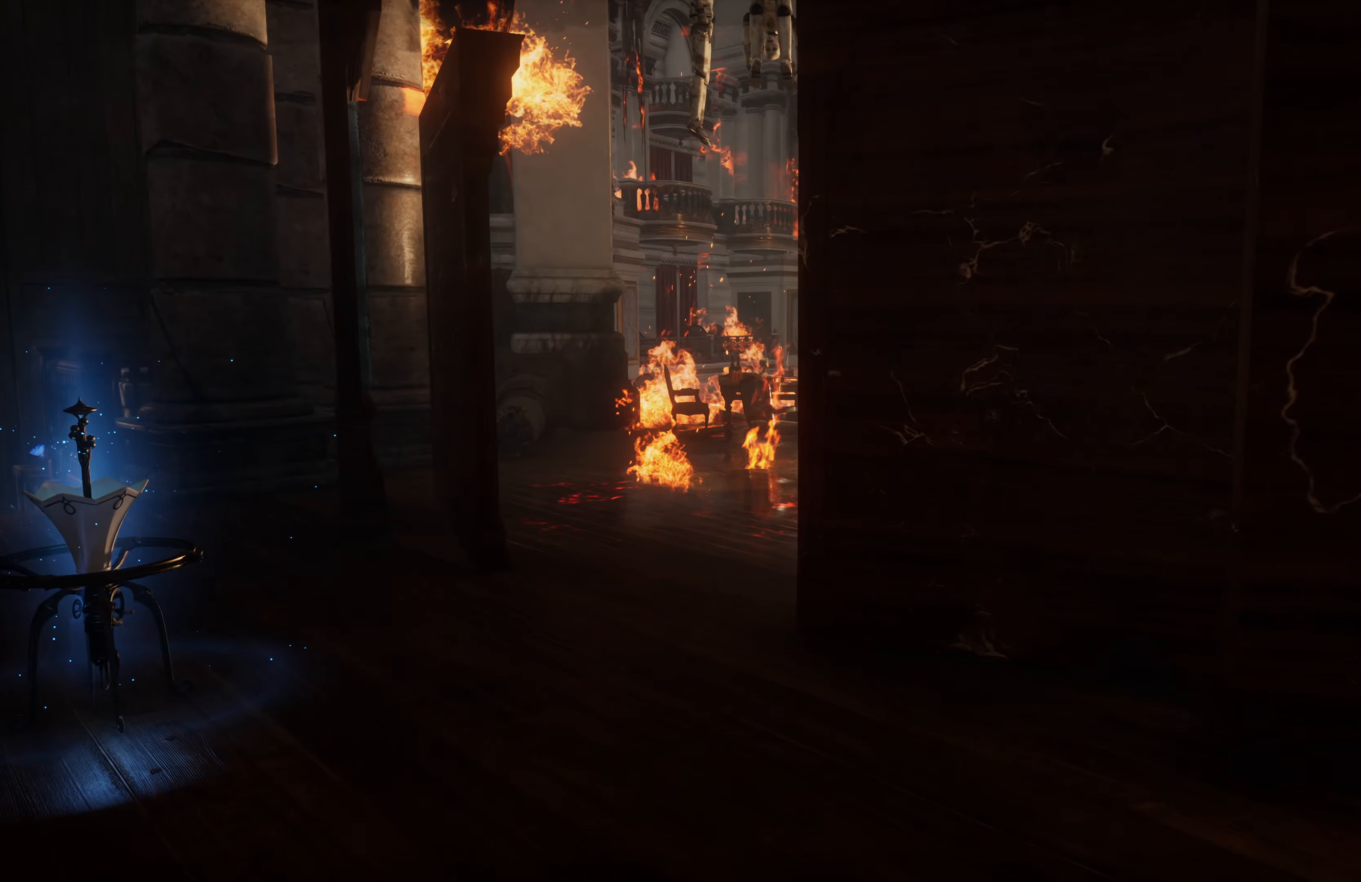
{"buttons": [], "left_stick": "center", "right_stick": "center", "events": [[184, "left_stick", "center"]]}
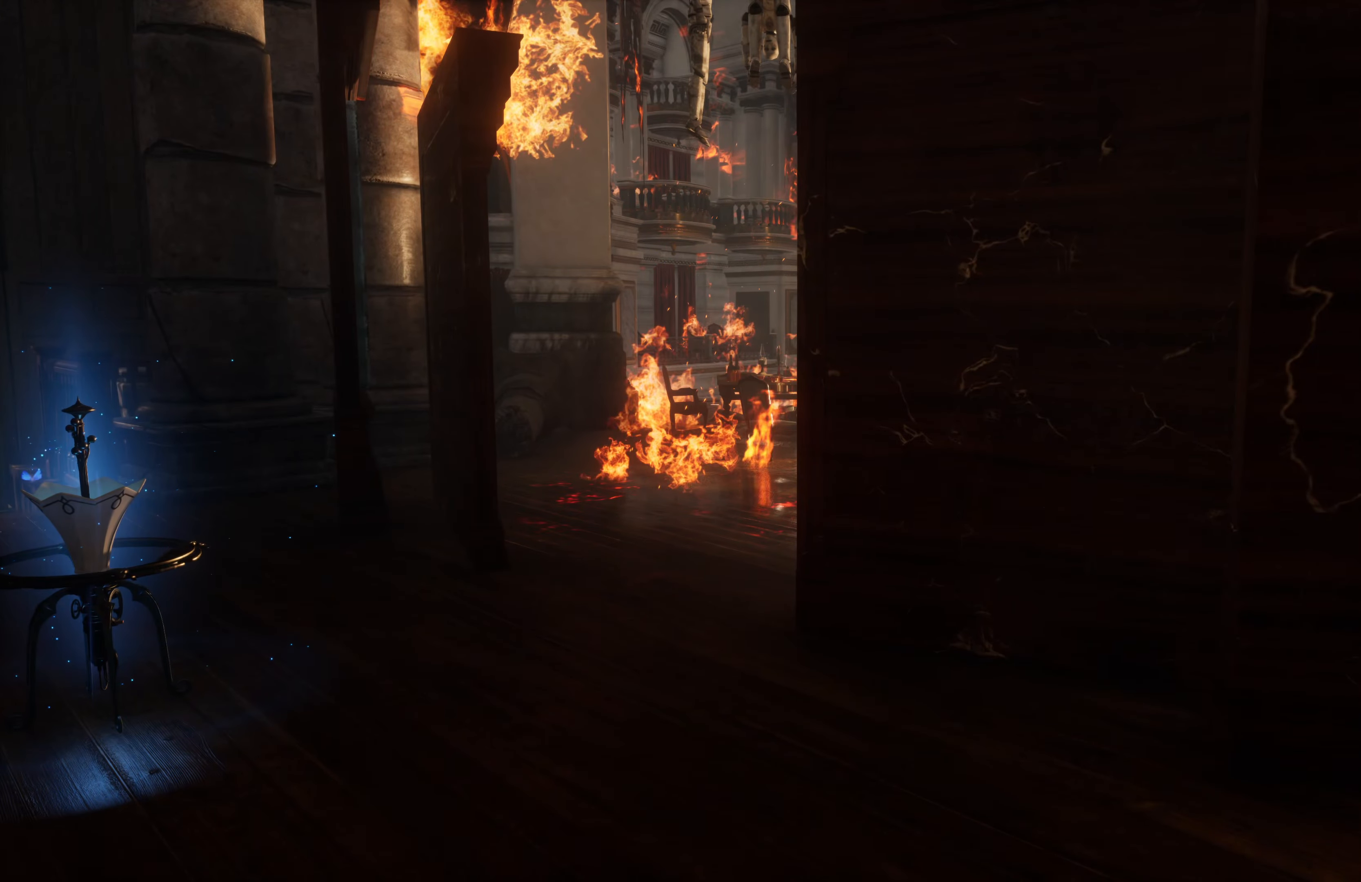
{"buttons": [], "left_stick": "up-left", "right_stick": "center", "events": [[167, "left_stick", "up"], [233, "left_stick", "up-left"], [266, "right_stick", "right"], [450, "right_stick", "center"]]}
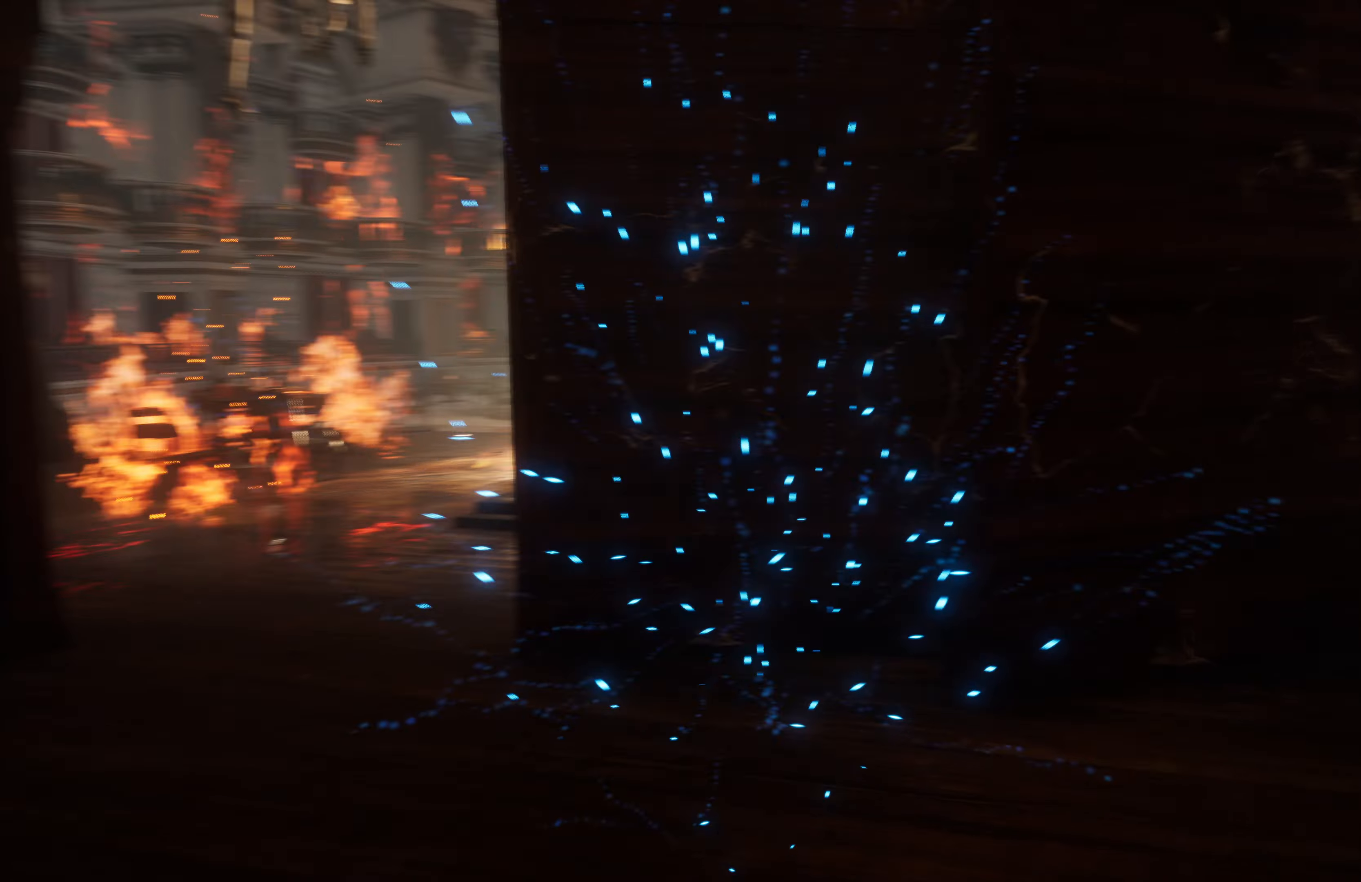
{"buttons": [], "left_stick": "up-left", "right_stick": "center", "events": []}
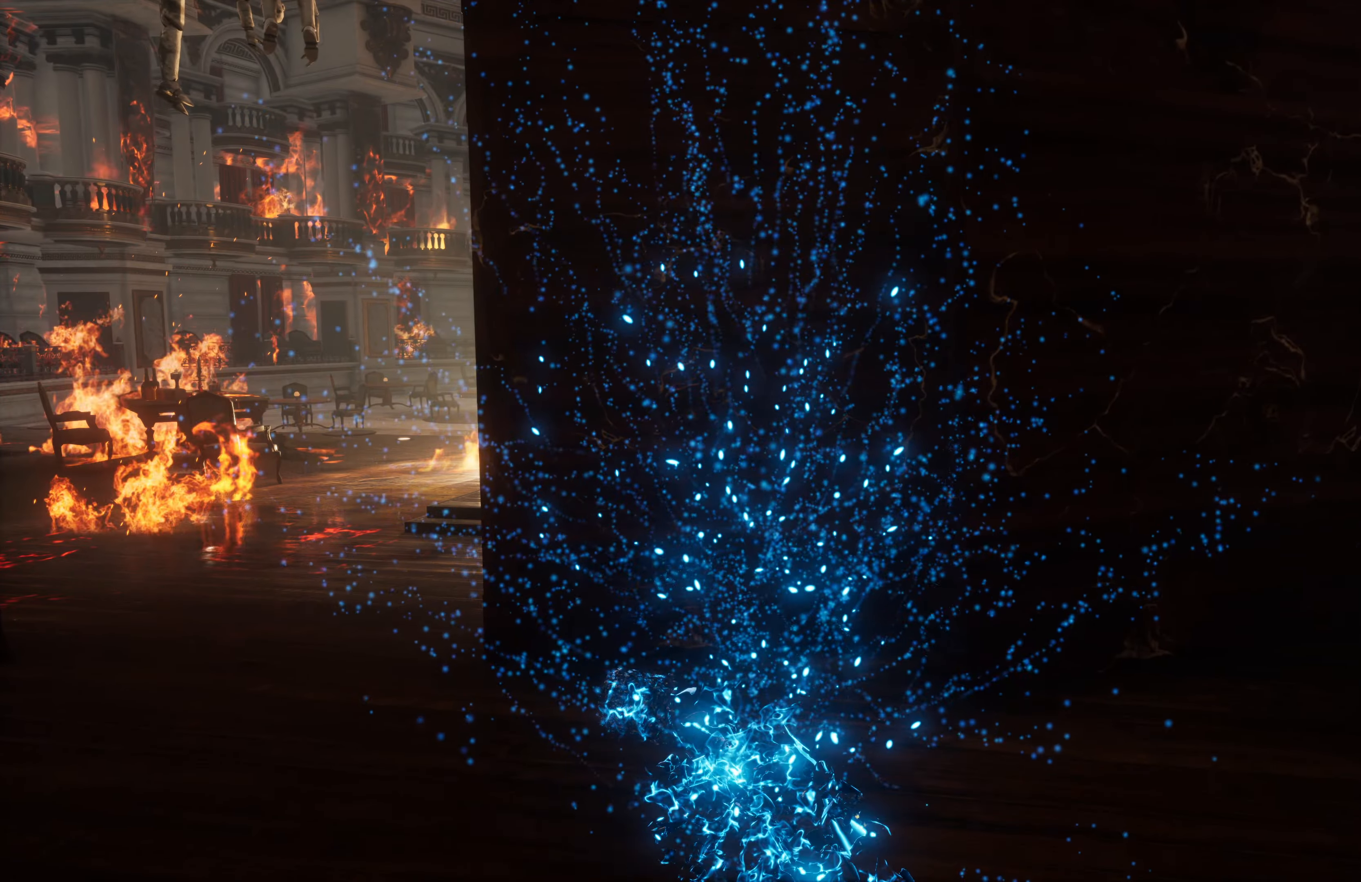
{"buttons": [], "left_stick": "up-left", "right_stick": "center", "events": []}
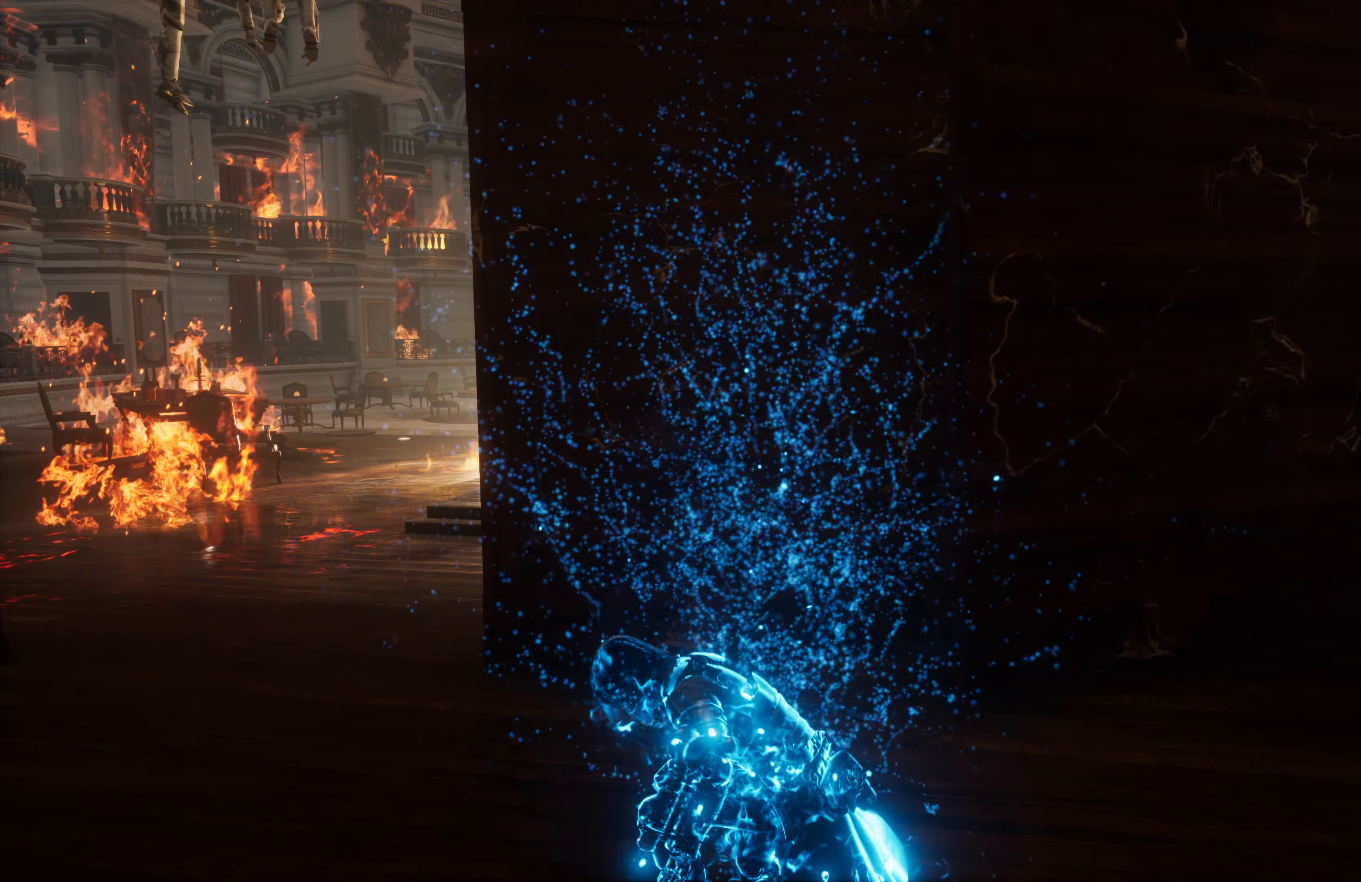
{"buttons": [], "left_stick": "up-left", "right_stick": "center", "events": []}
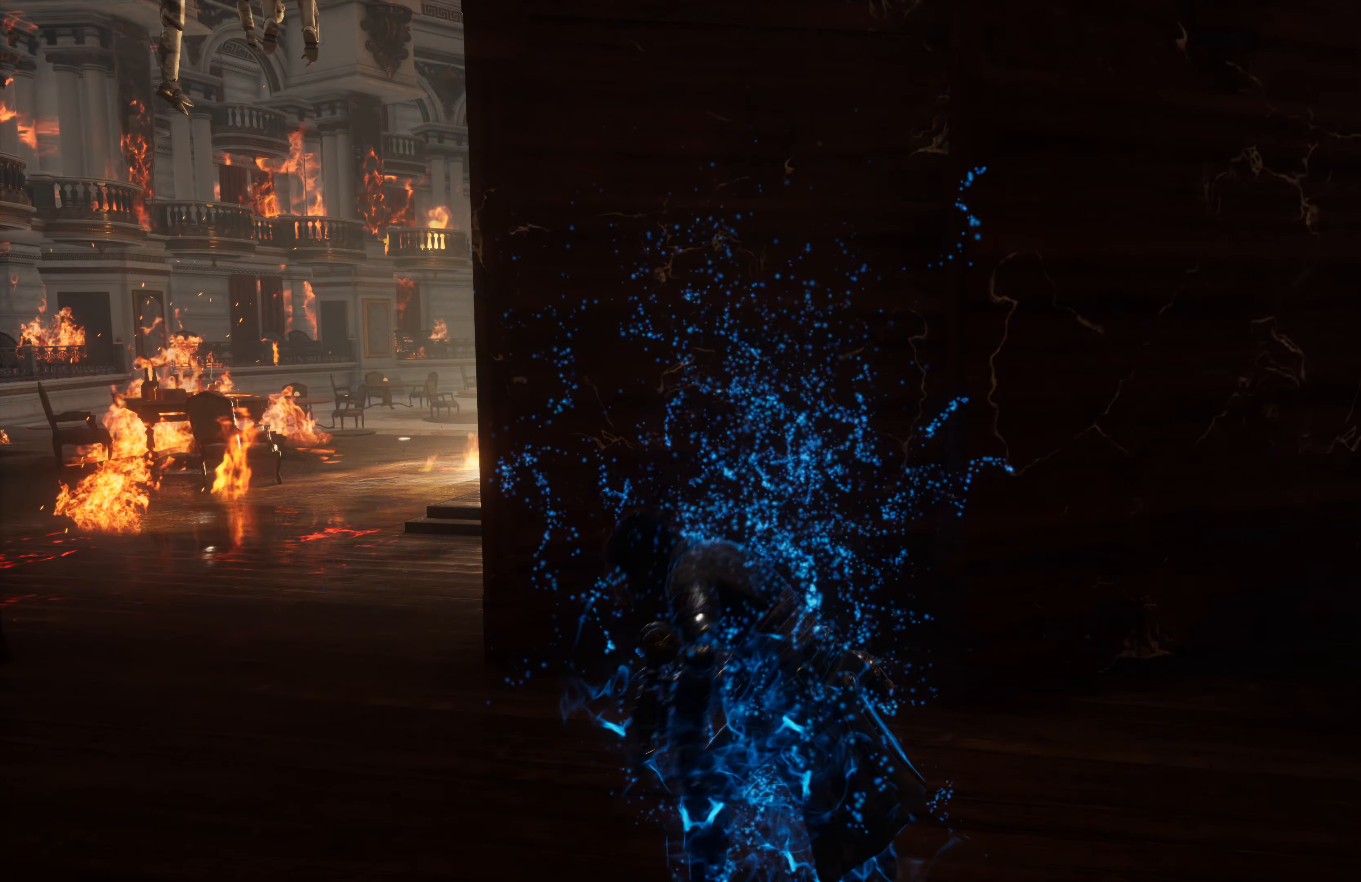
{"buttons": ["B"], "left_stick": "up-left", "right_stick": "center", "events": [[66, "B", "down"]]}
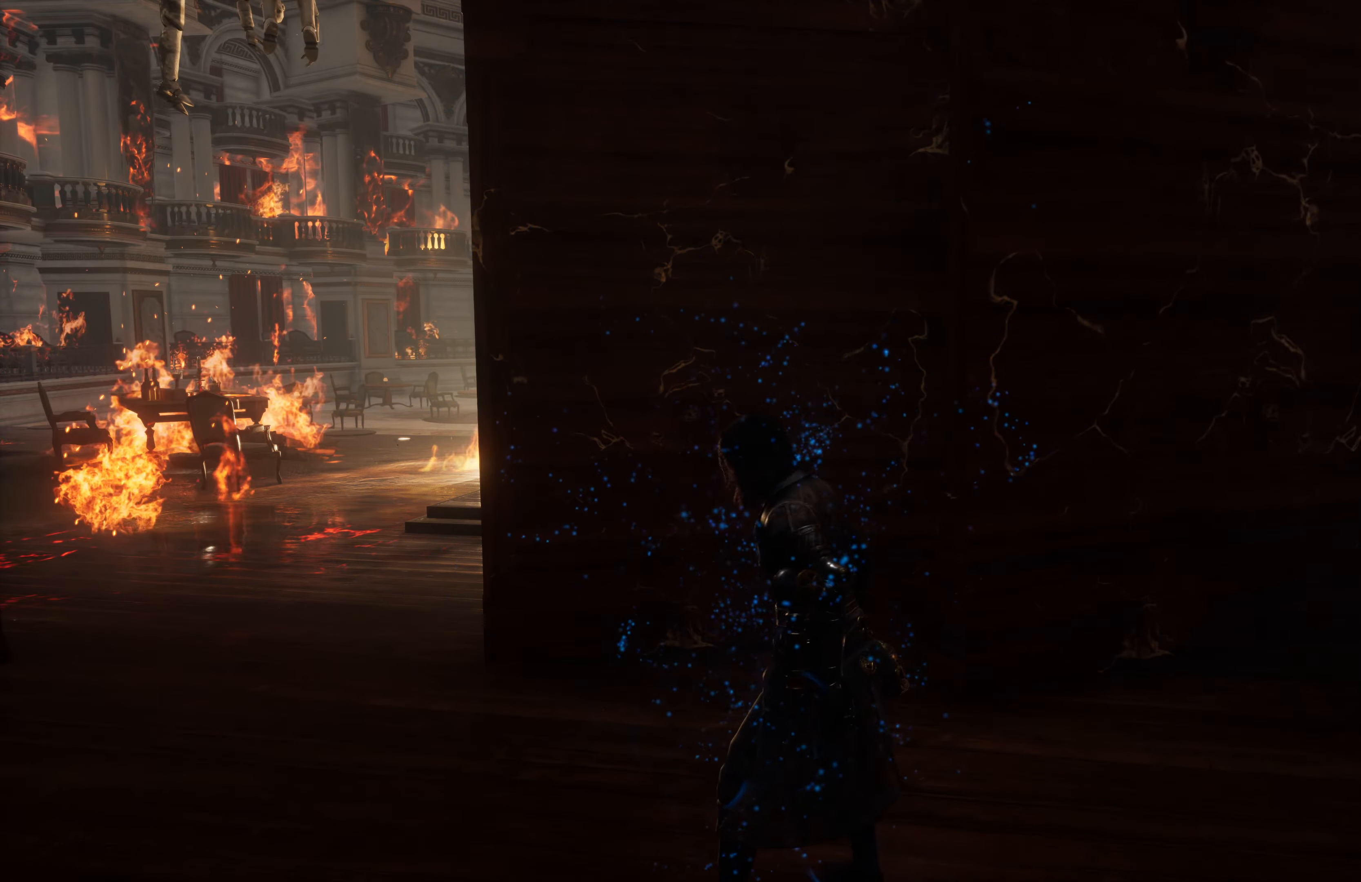
{"buttons": ["B"], "left_stick": "up-left", "right_stick": "center", "events": []}
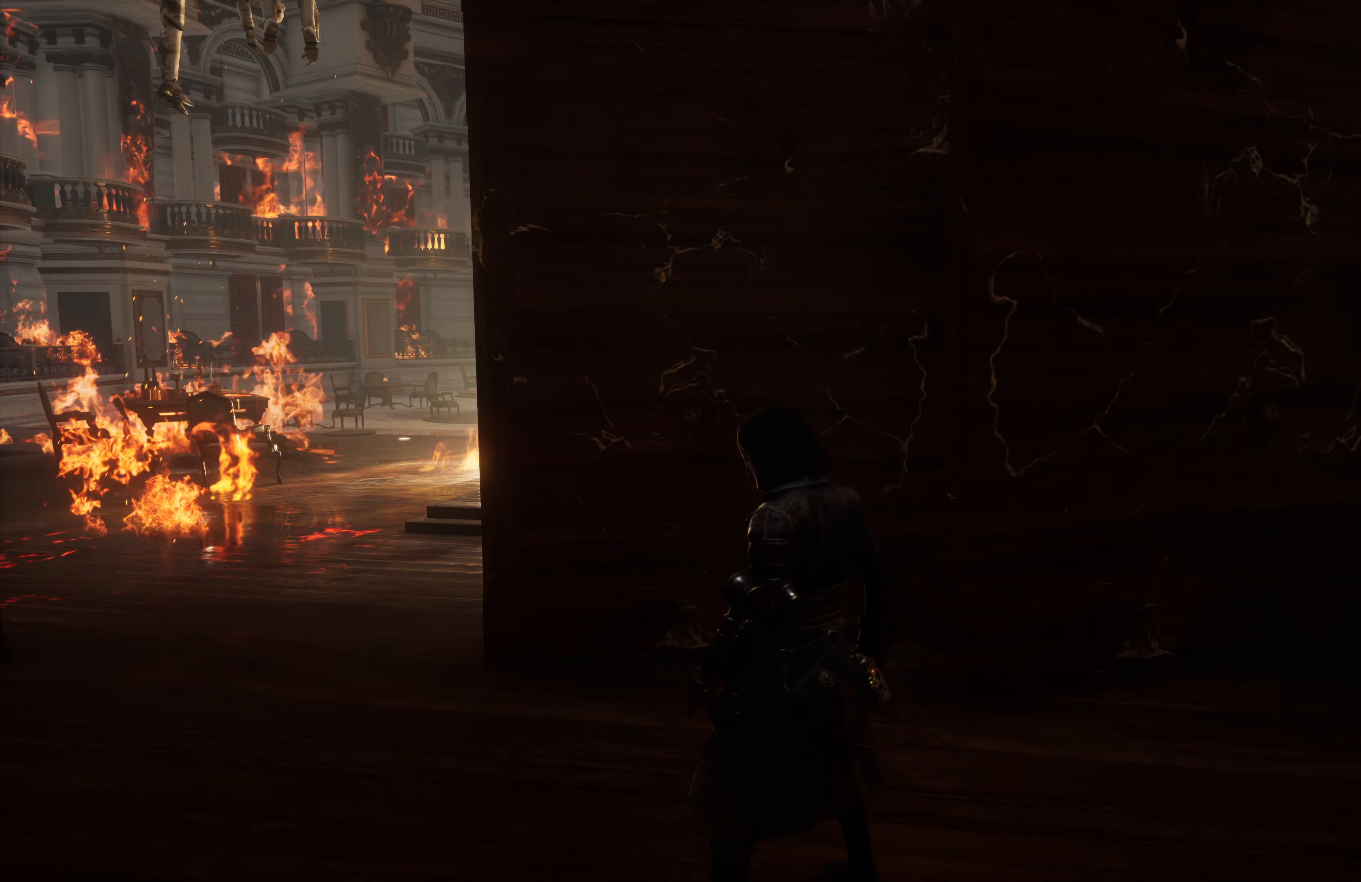
{"buttons": ["B"], "left_stick": "up-left", "right_stick": "center", "events": []}
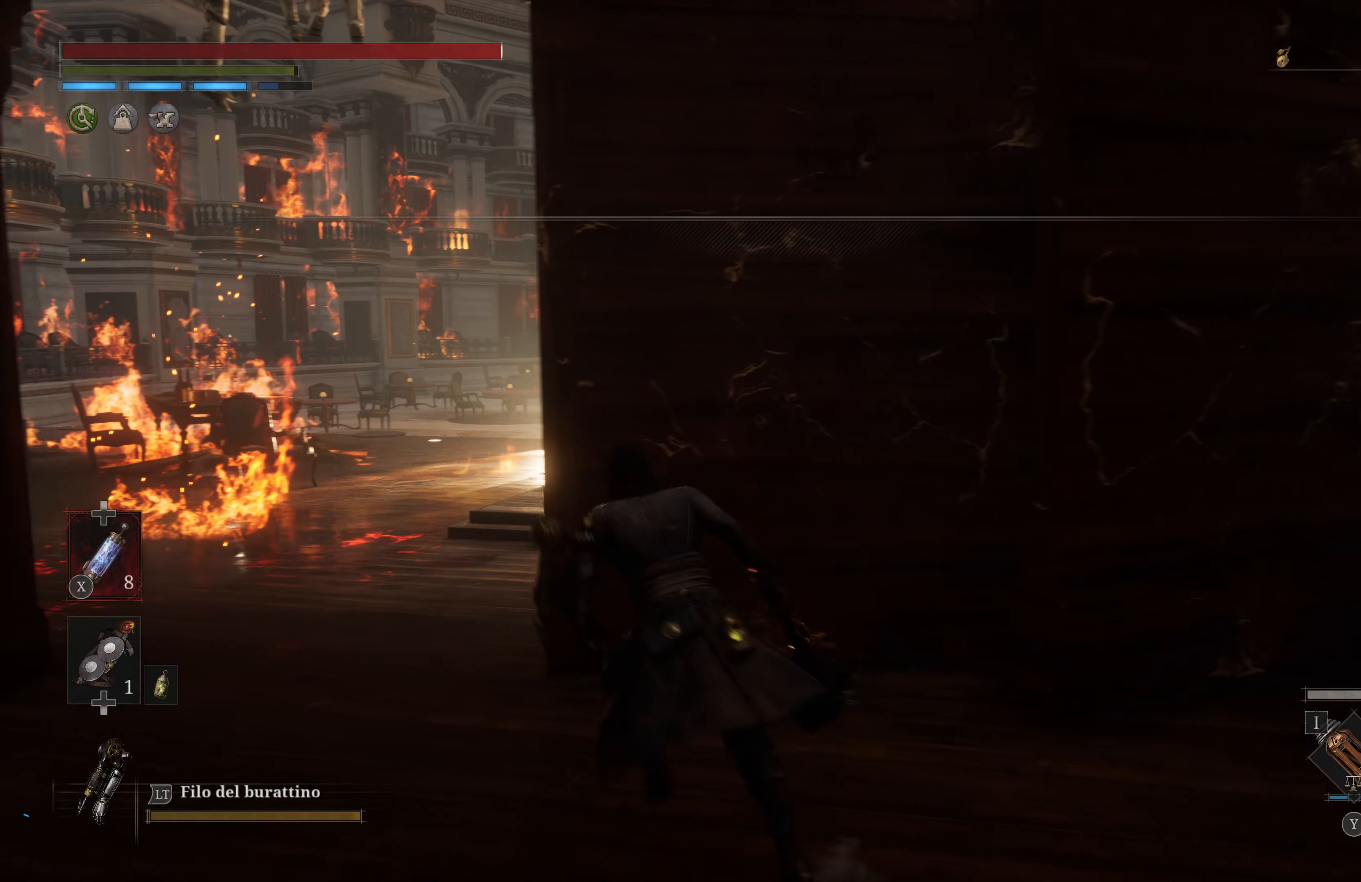
{"buttons": ["B"], "left_stick": "up-left", "right_stick": "center", "events": []}
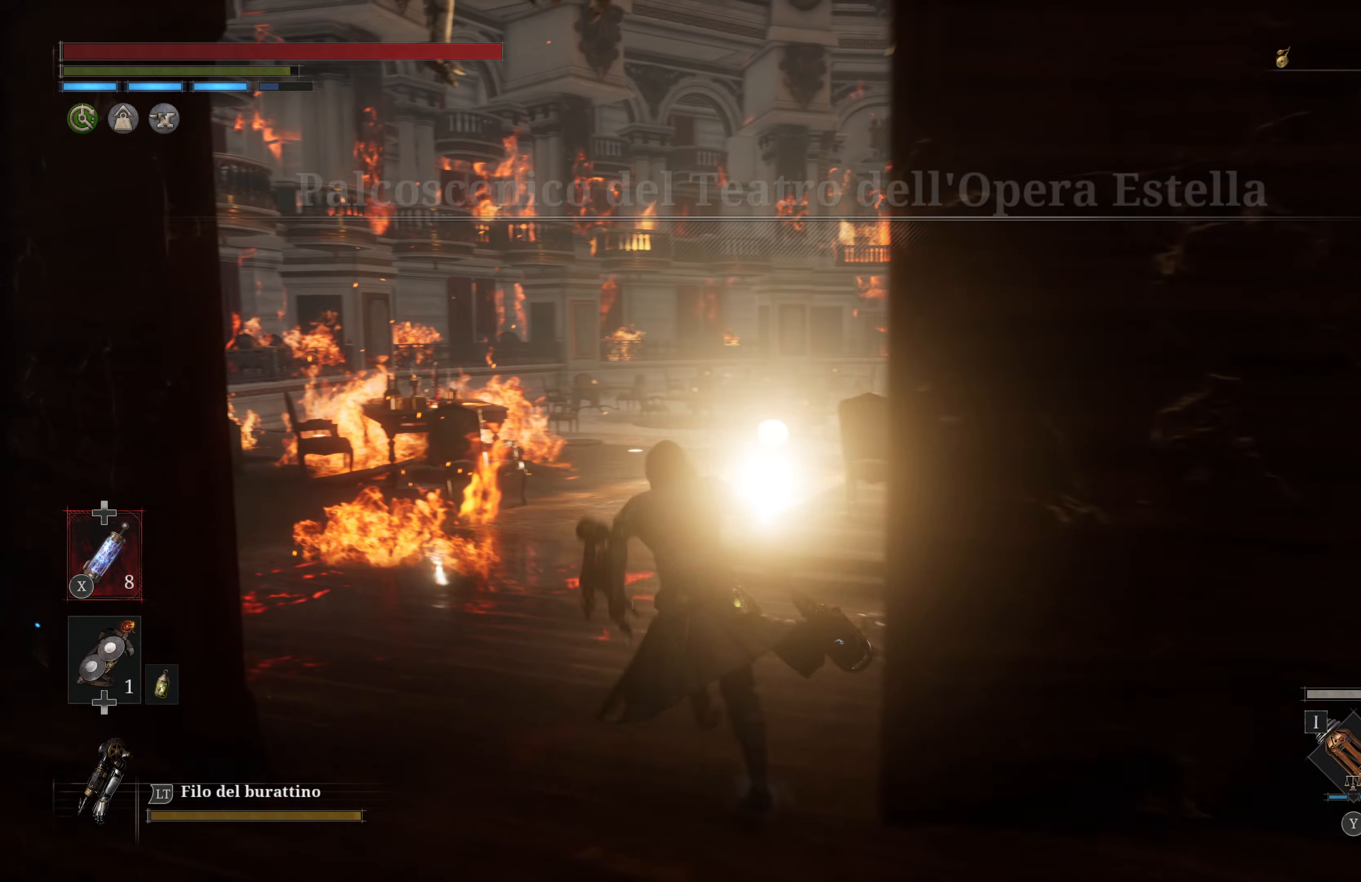
{"buttons": ["B"], "left_stick": "up", "right_stick": "center", "events": [[16, "left_stick", "up"], [166, "left_stick", "up-right"], [350, "left_stick", "up"]]}
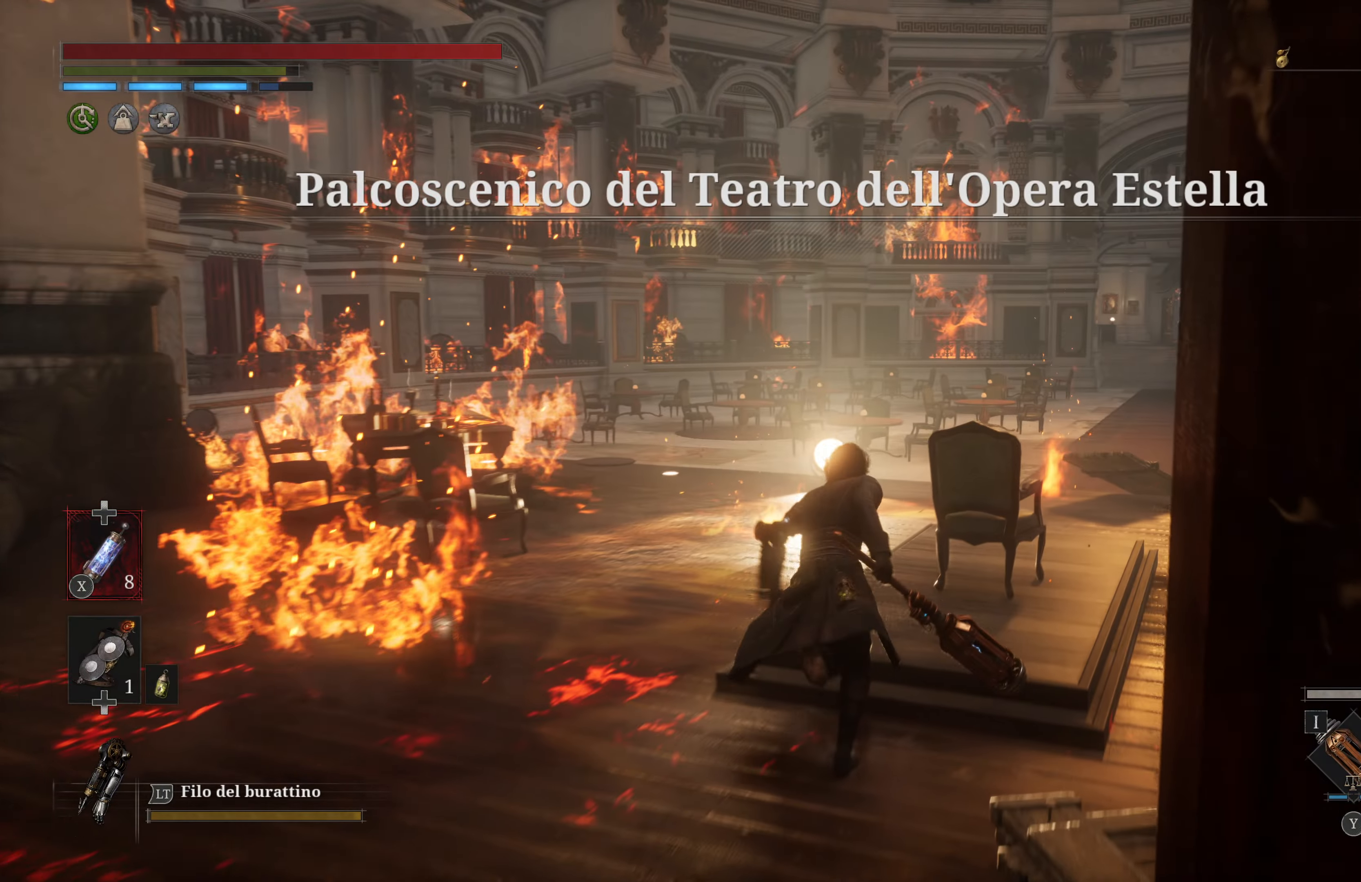
{"buttons": ["B"], "left_stick": "up", "right_stick": "center", "events": []}
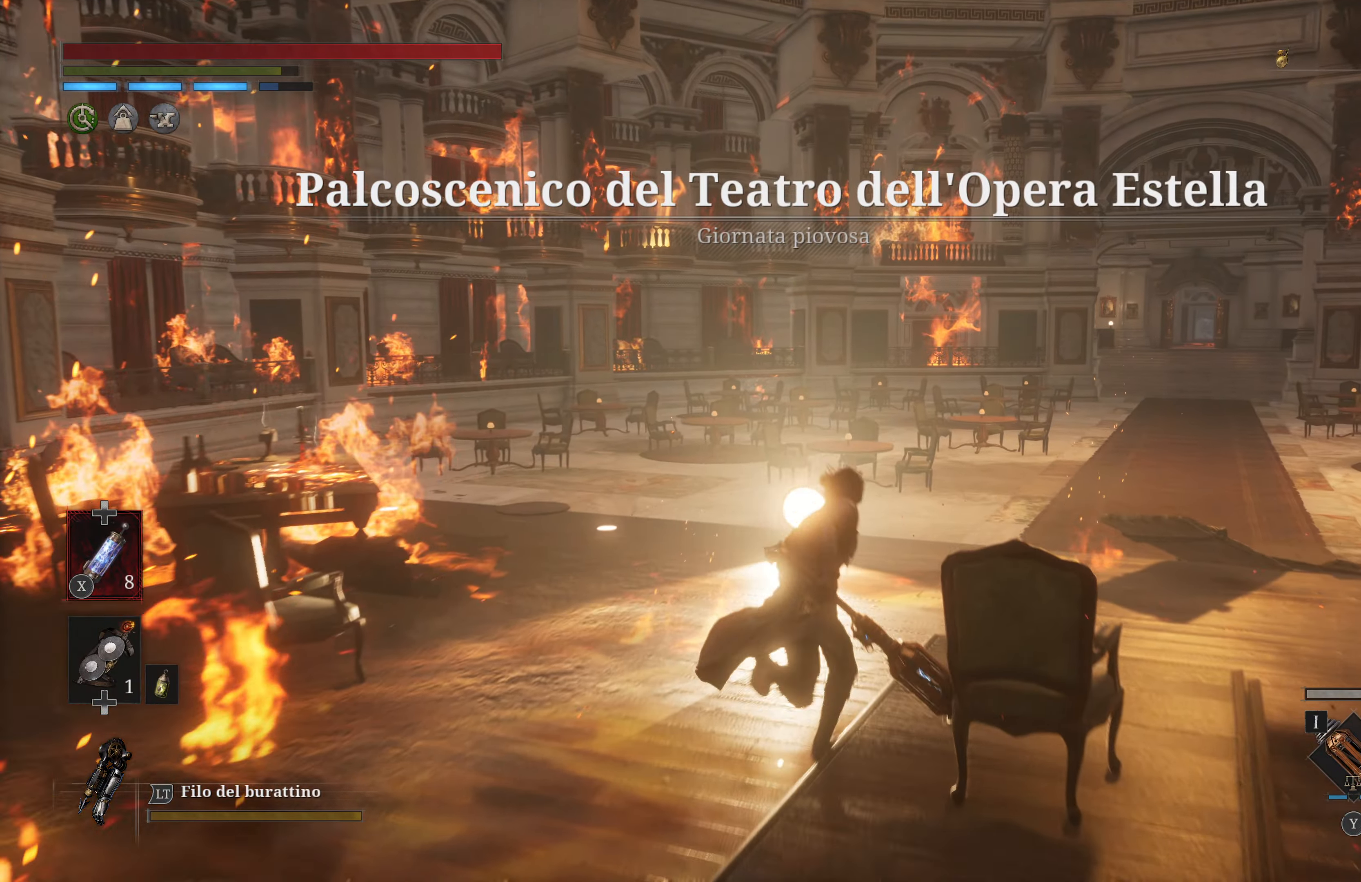
{"buttons": ["B"], "left_stick": "up", "right_stick": "center", "events": []}
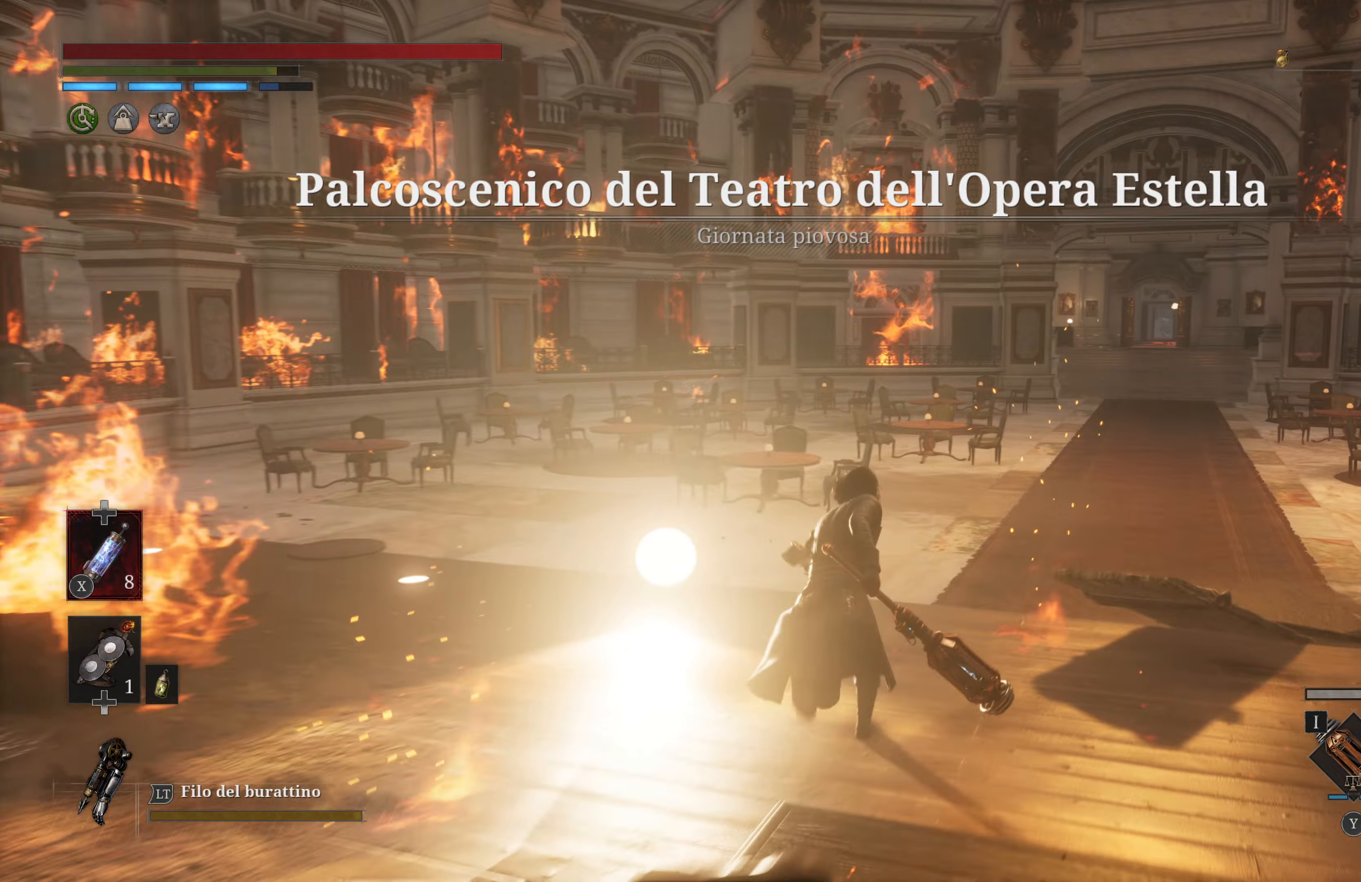
{"buttons": ["B"], "left_stick": "up", "right_stick": "center", "events": []}
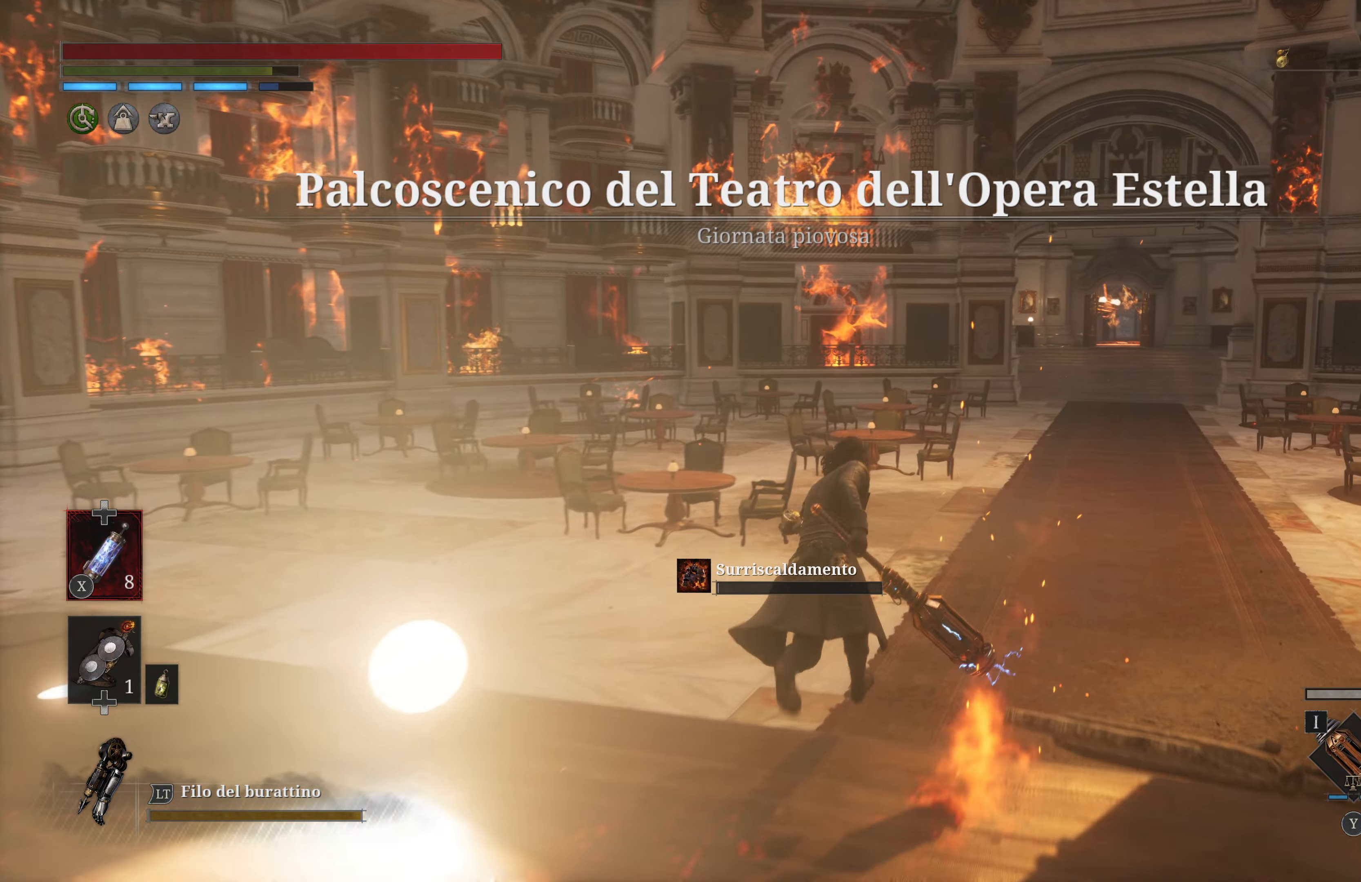
{"buttons": ["B"], "left_stick": "up-right", "right_stick": "center", "events": [[17, "left_stick", "up-right"]]}
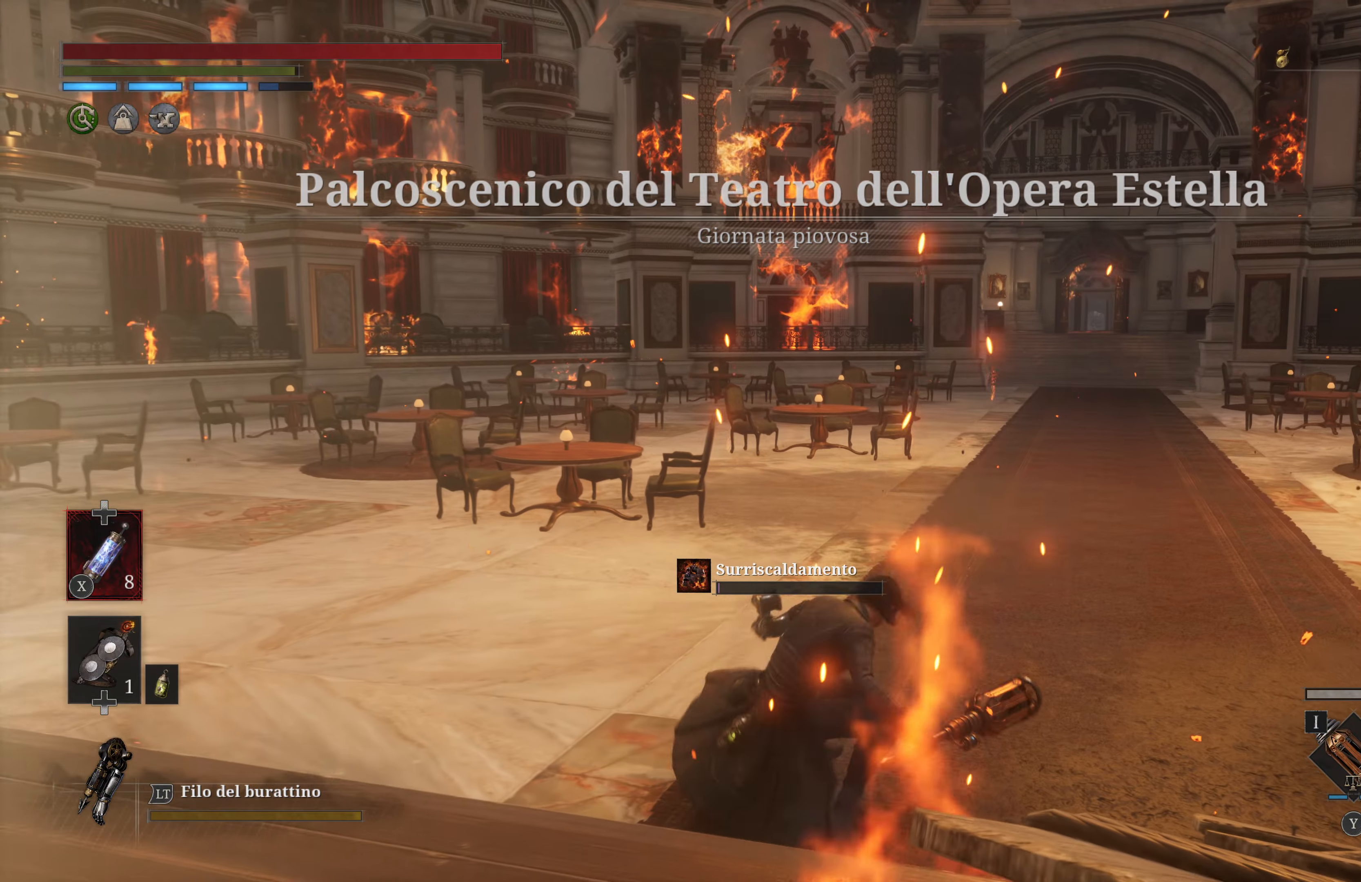
{"buttons": ["B"], "left_stick": "up-right", "right_stick": "center", "events": []}
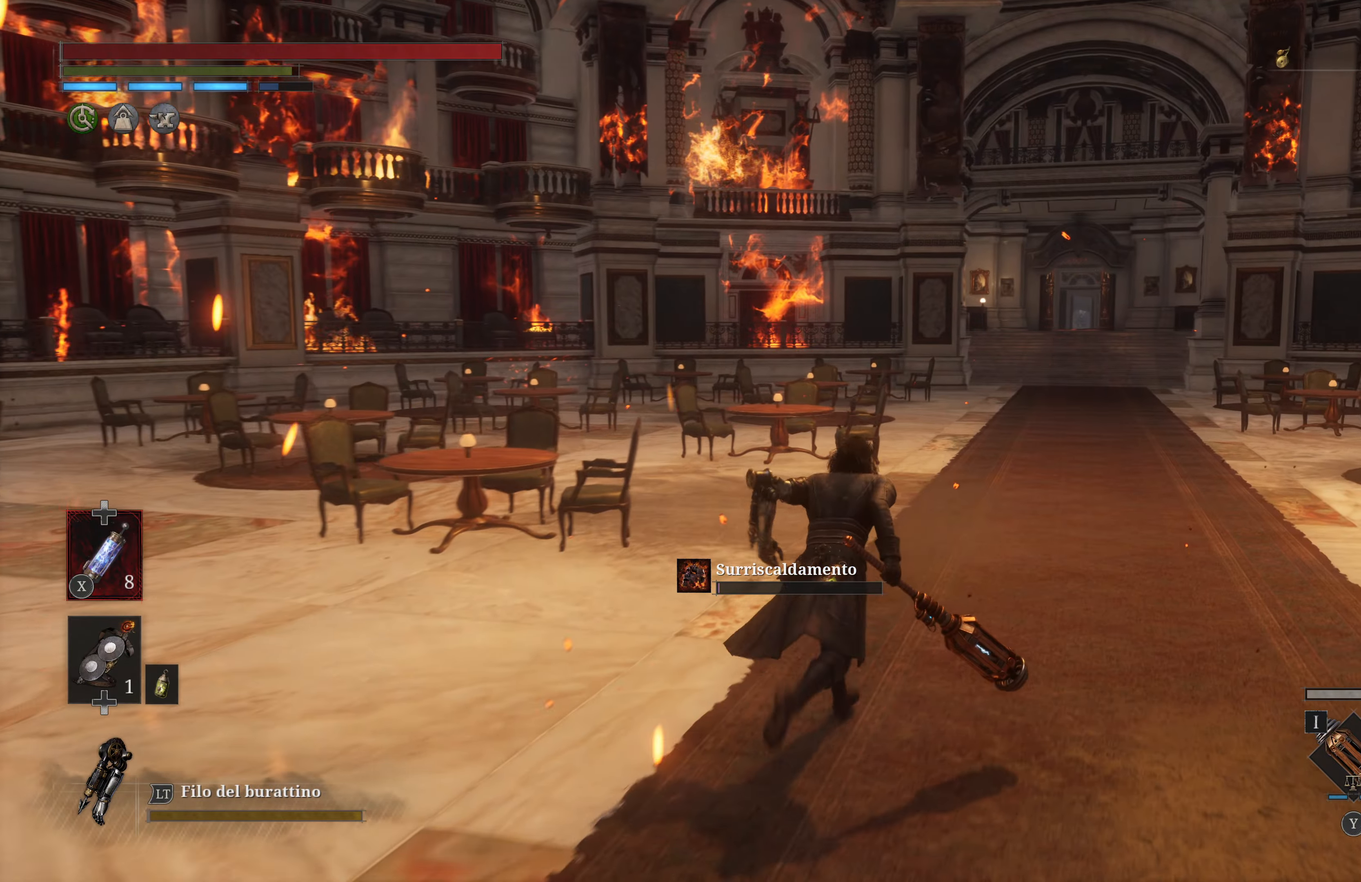
{"buttons": ["B"], "left_stick": "up-right", "right_stick": "center", "events": []}
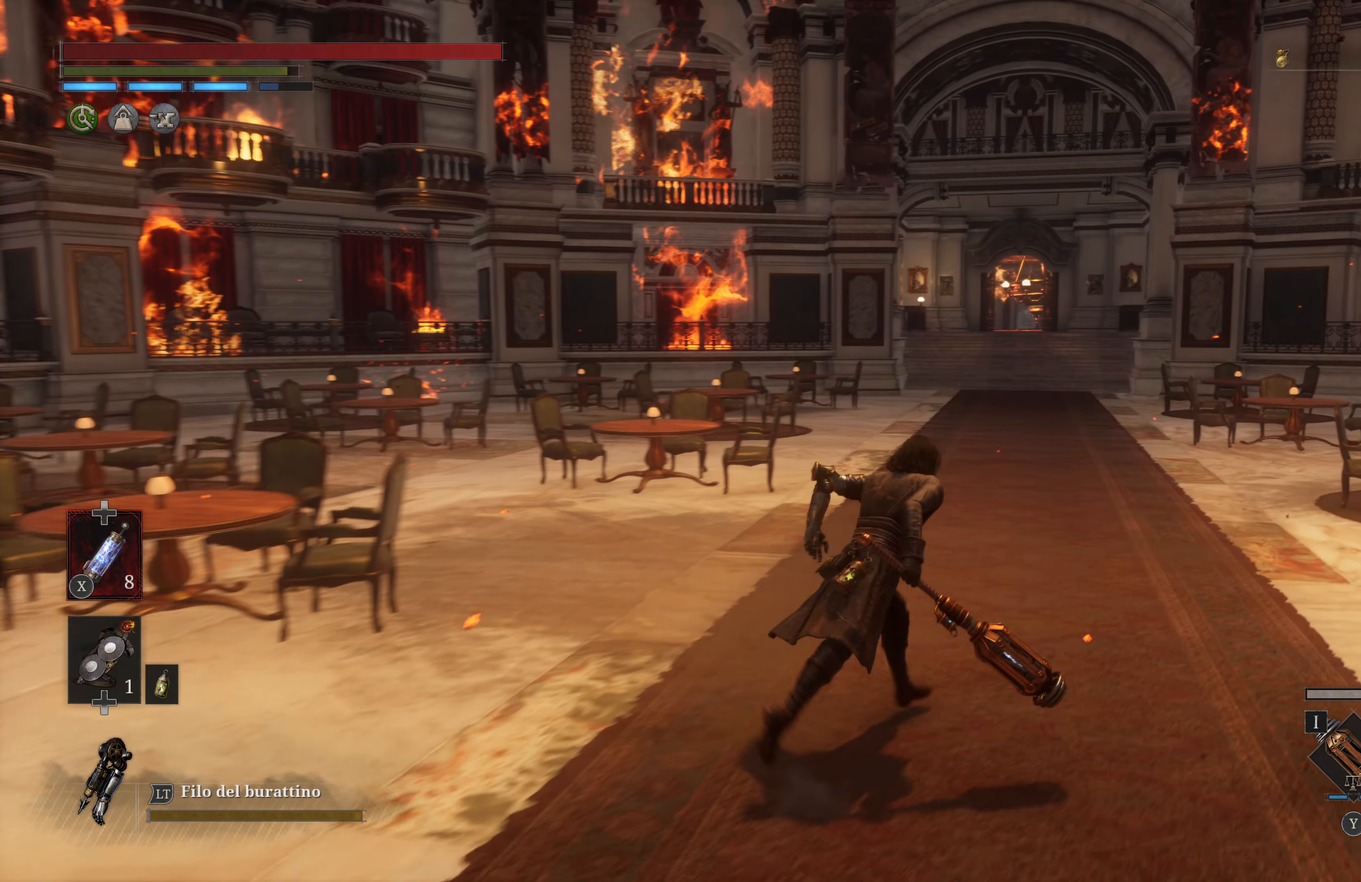
{"buttons": ["B"], "left_stick": "up", "right_stick": "center", "events": [[167, "left_stick", "up"]]}
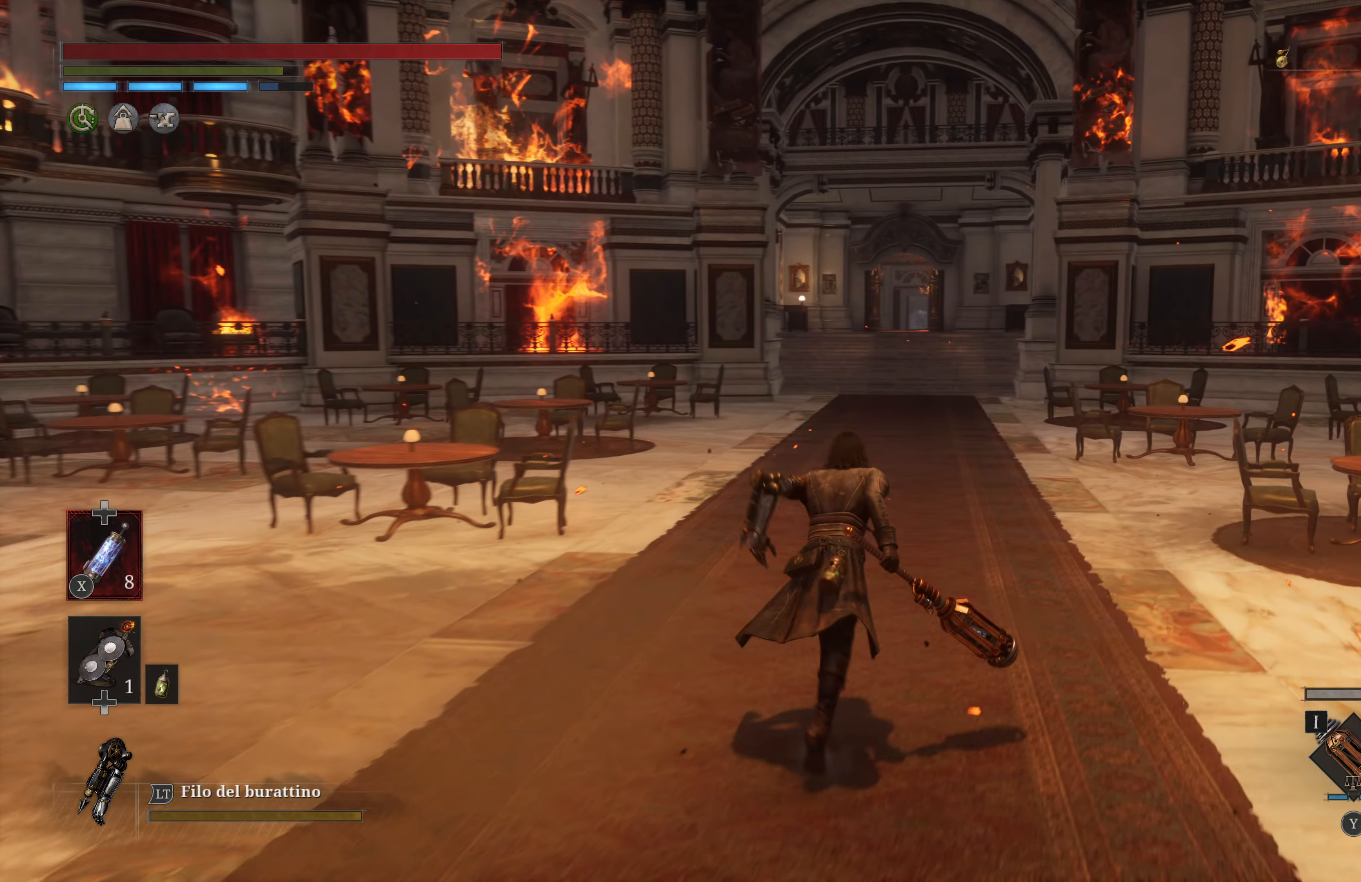
{"buttons": ["B"], "left_stick": "up", "right_stick": "center", "events": []}
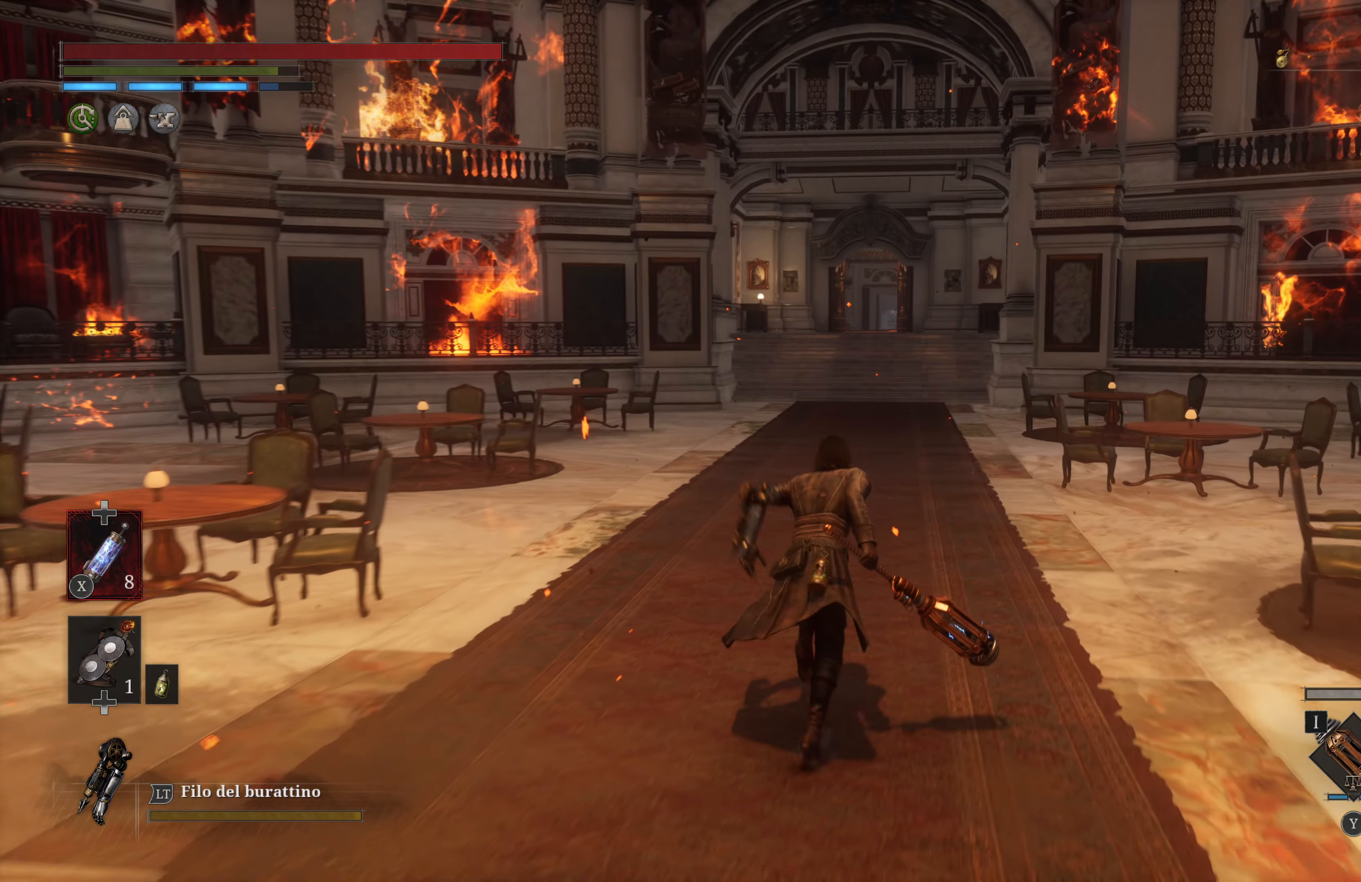
{"buttons": ["B"], "left_stick": "up", "right_stick": "center", "events": []}
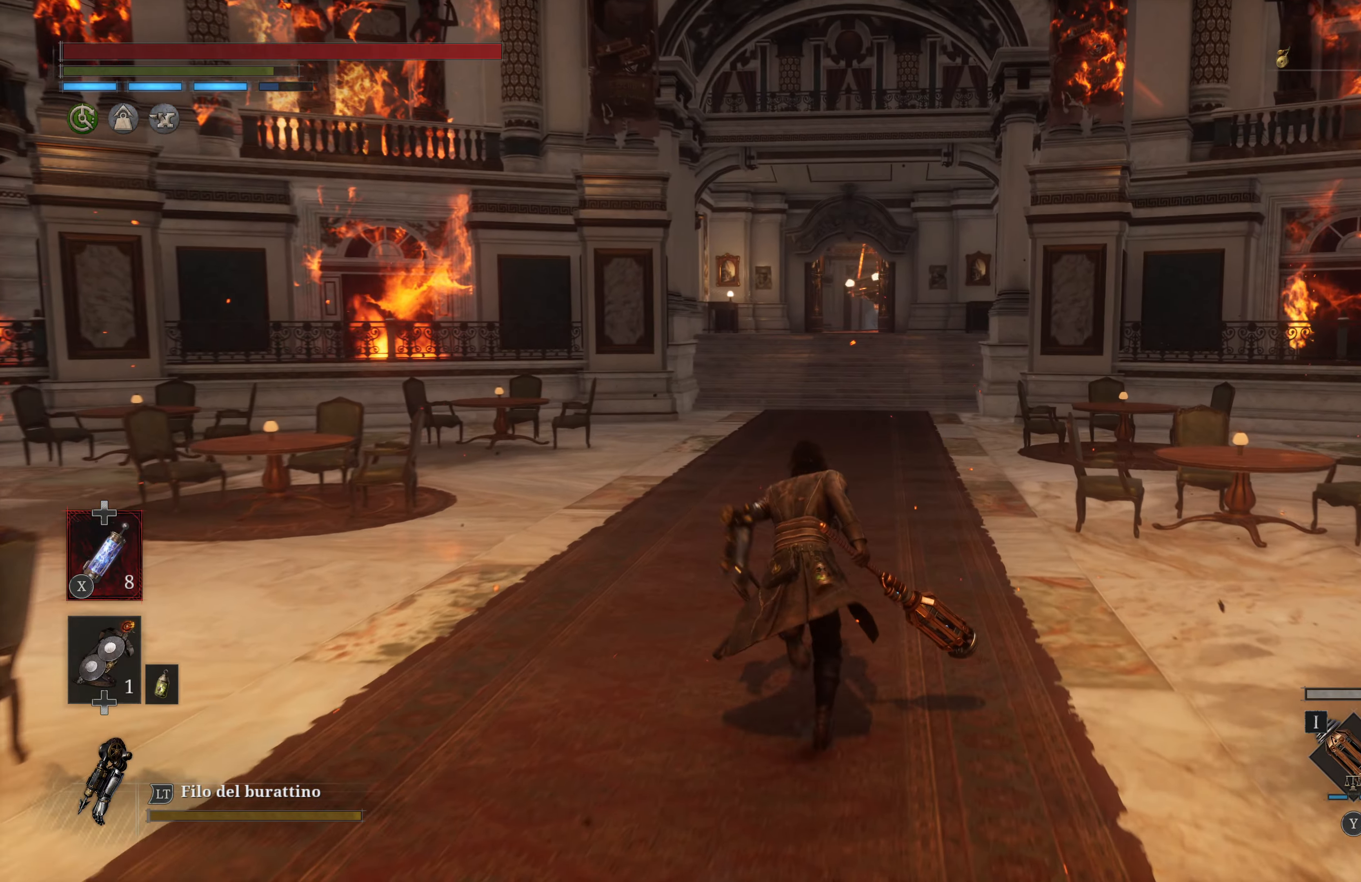
{"buttons": [], "left_stick": "up-left", "right_stick": "right", "events": [[83, "B", "up"], [383, "right_stick", "right"], [500, "left_stick", "up-left"]]}
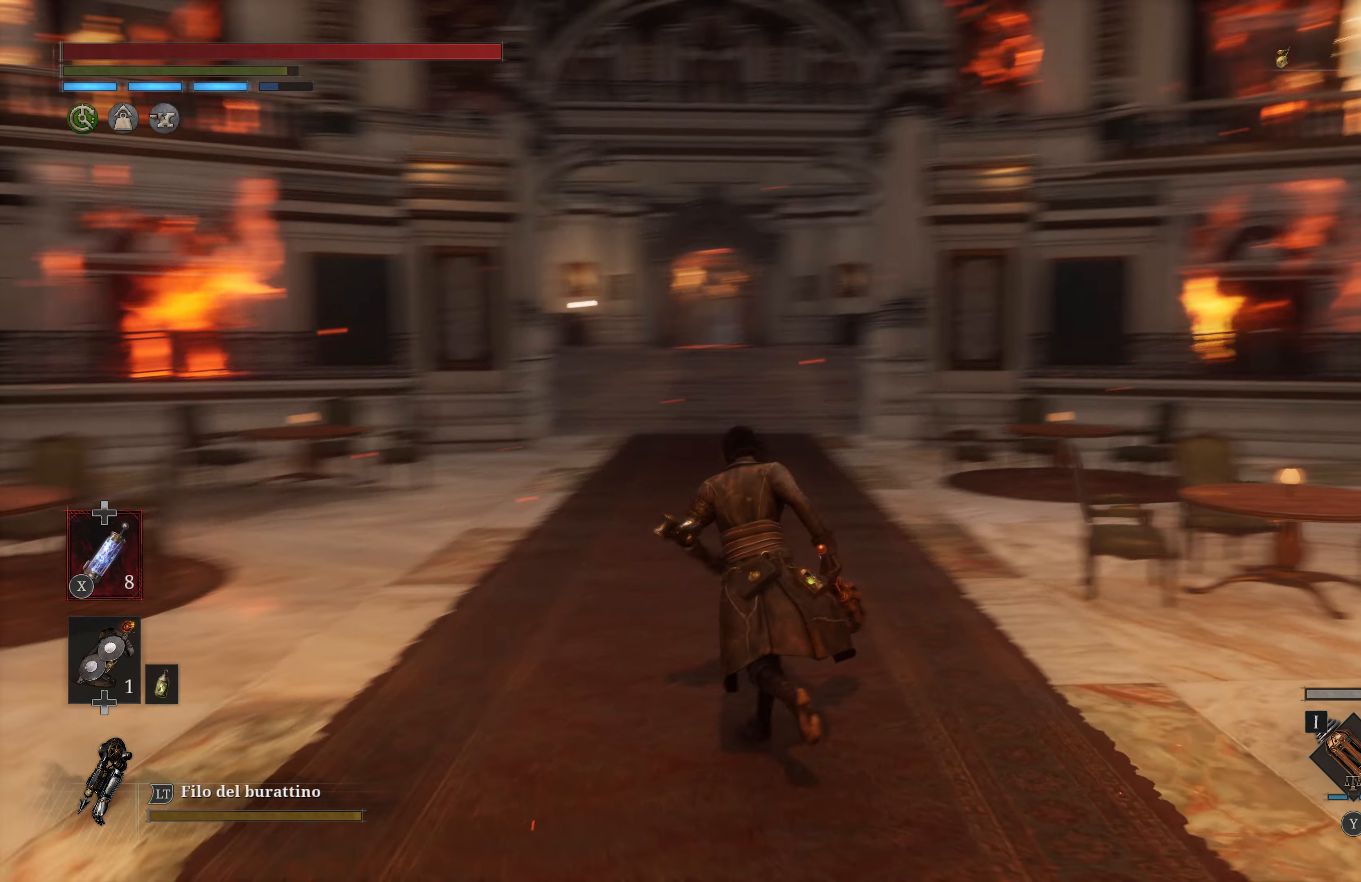
{"buttons": [], "left_stick": "down-left", "right_stick": "right", "events": [[167, "left_stick", "left"], [400, "left_stick", "down-left"]]}
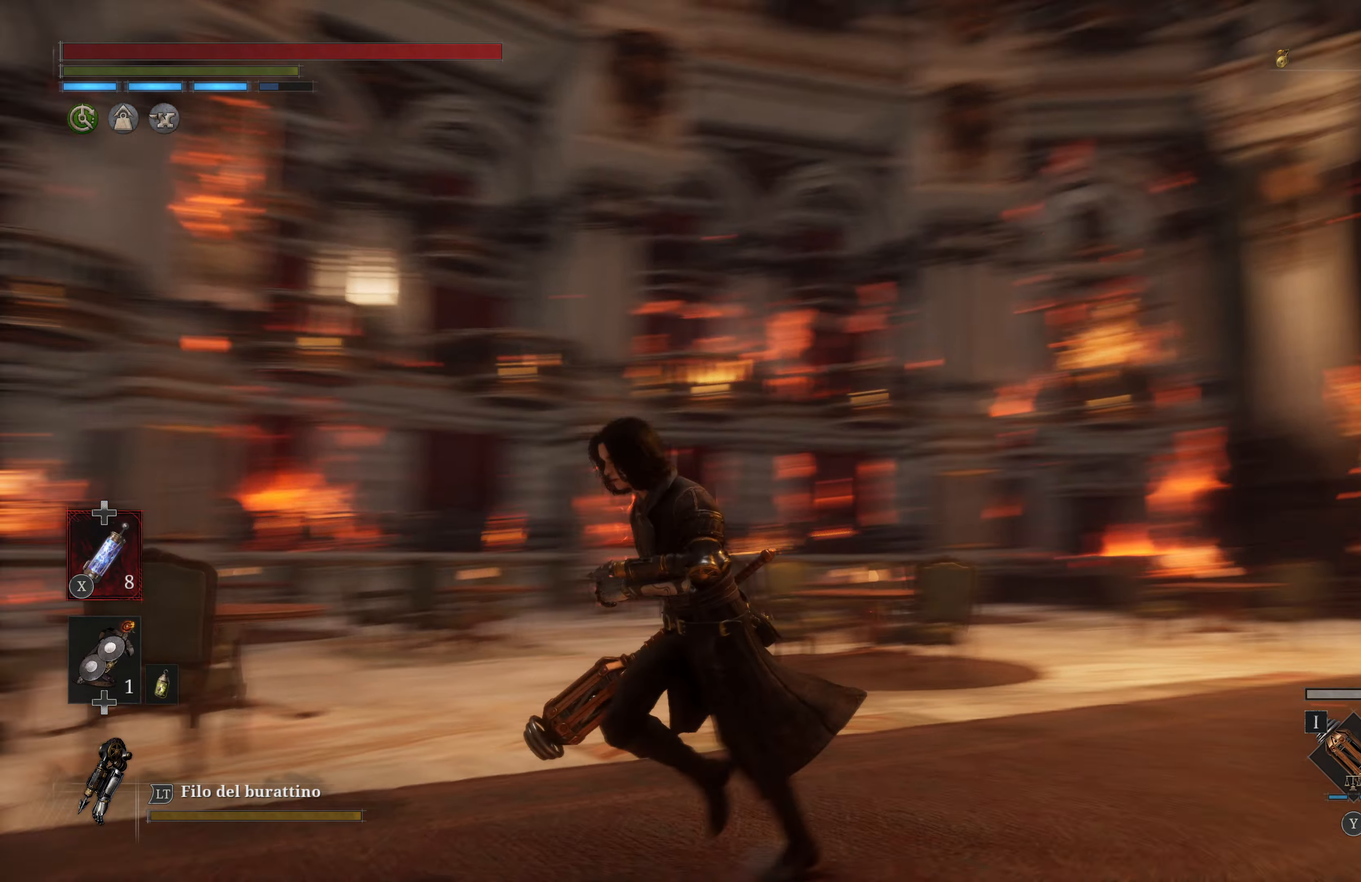
{"buttons": [], "left_stick": "down", "right_stick": "center", "events": [[150, "right_stick", "center"], [250, "left_stick", "down"]]}
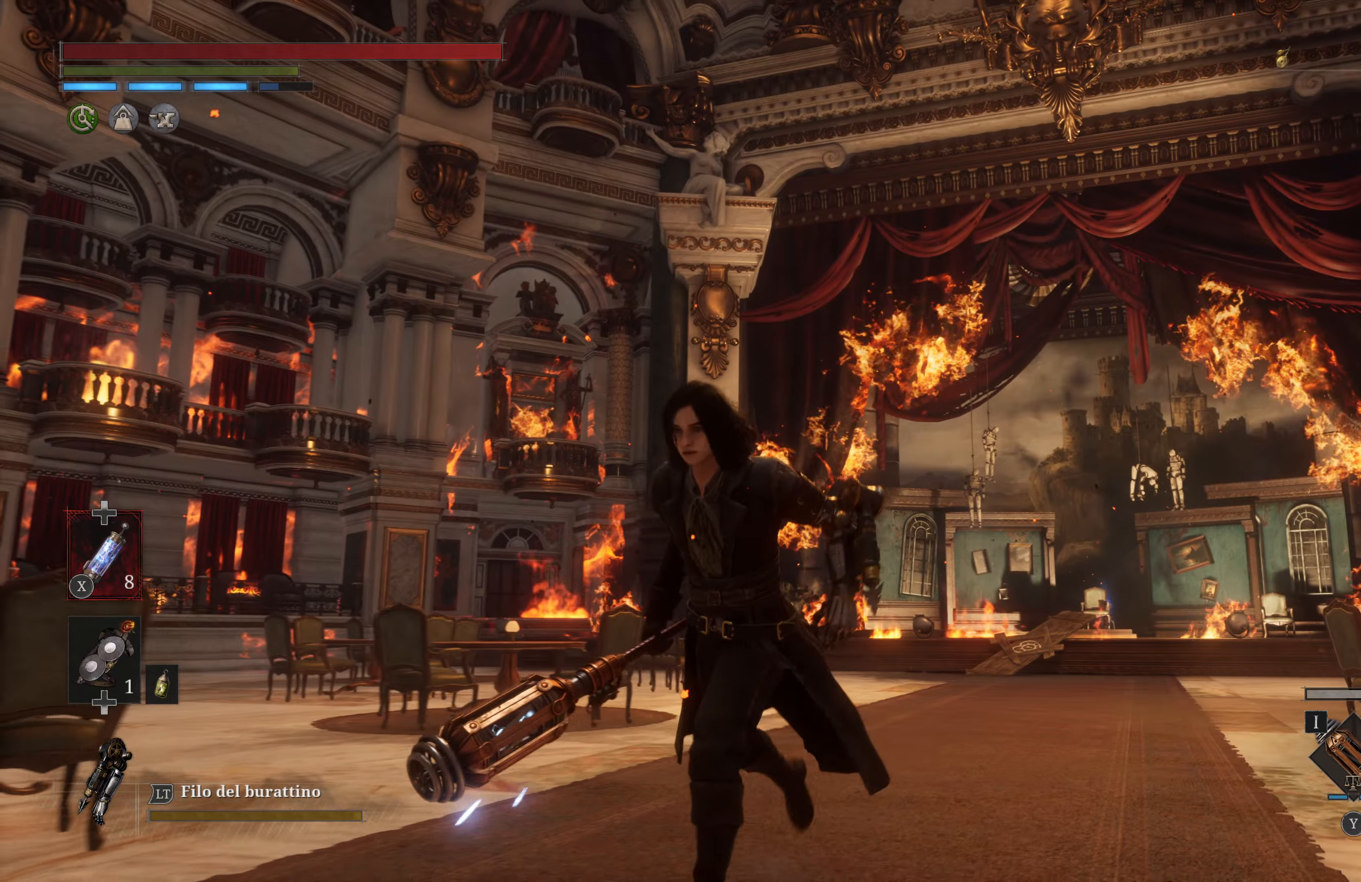
{"buttons": [], "left_stick": "down", "right_stick": "up", "events": [[150, "right_stick", "right"], [384, "right_stick", "up"]]}
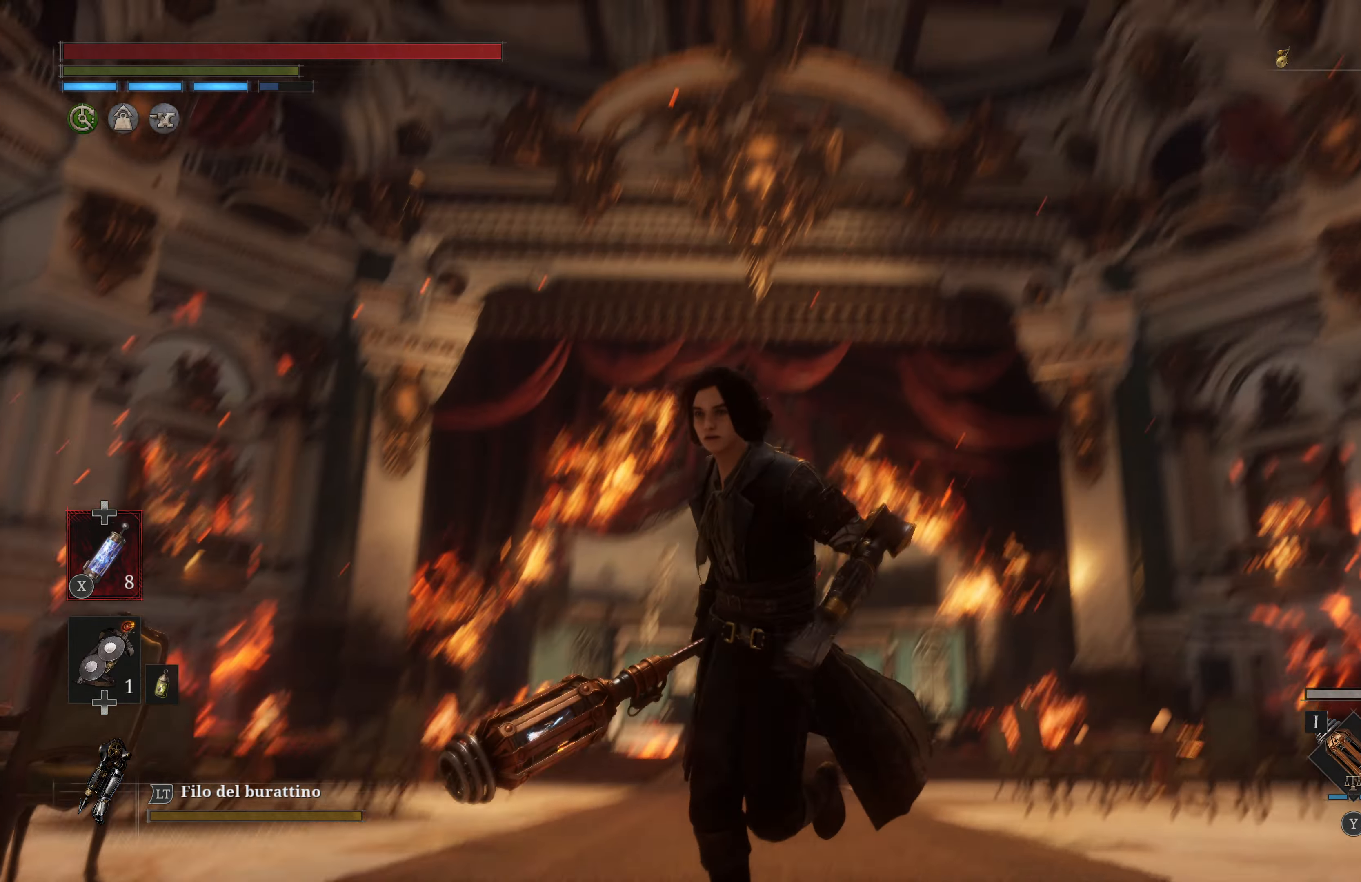
{"buttons": [], "left_stick": "down", "right_stick": "down", "events": [[134, "right_stick", "center"], [500, "right_stick", "down"]]}
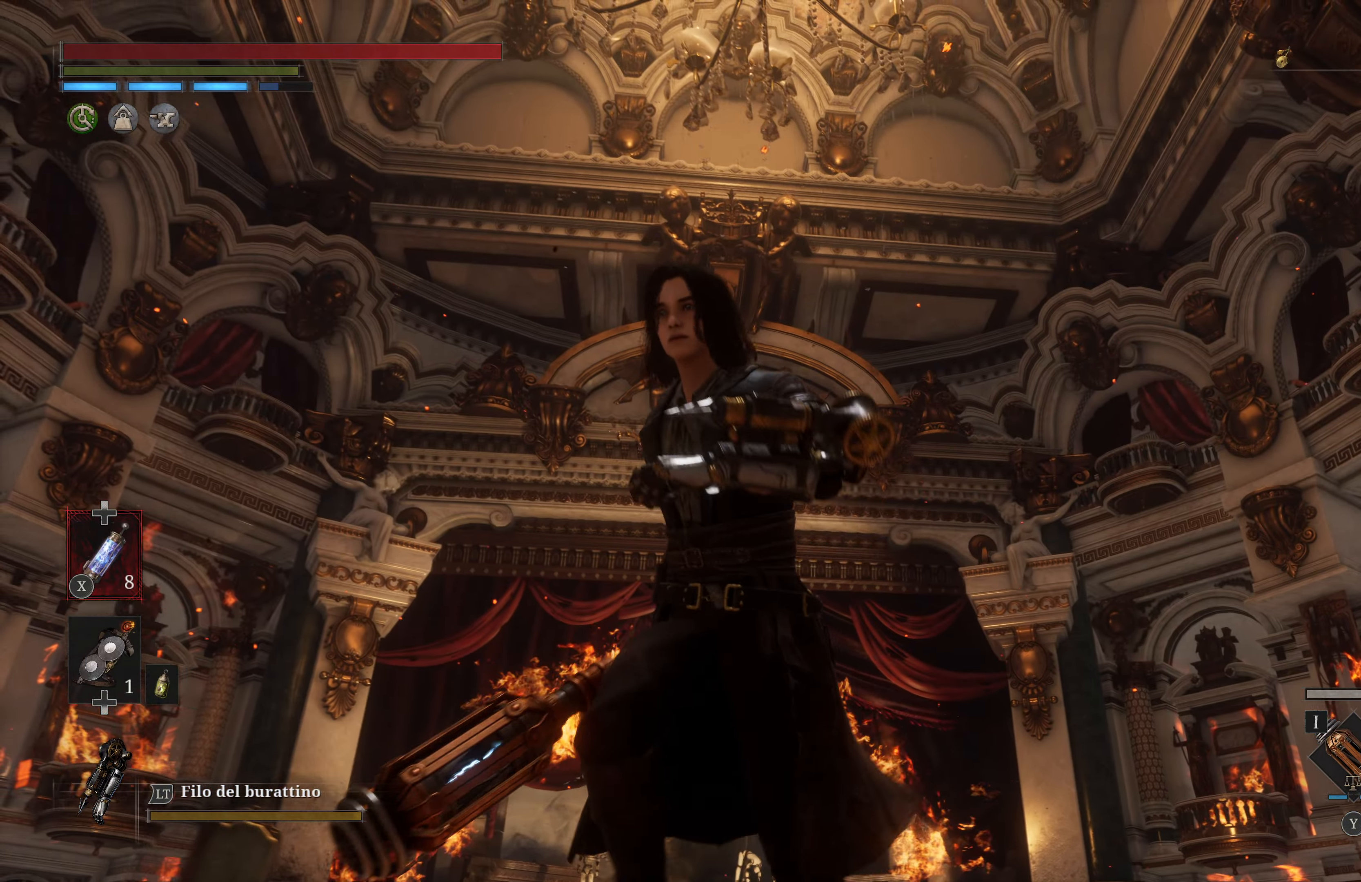
{"buttons": [], "left_stick": "down", "right_stick": "center", "events": [[334, "right_stick", "center"]]}
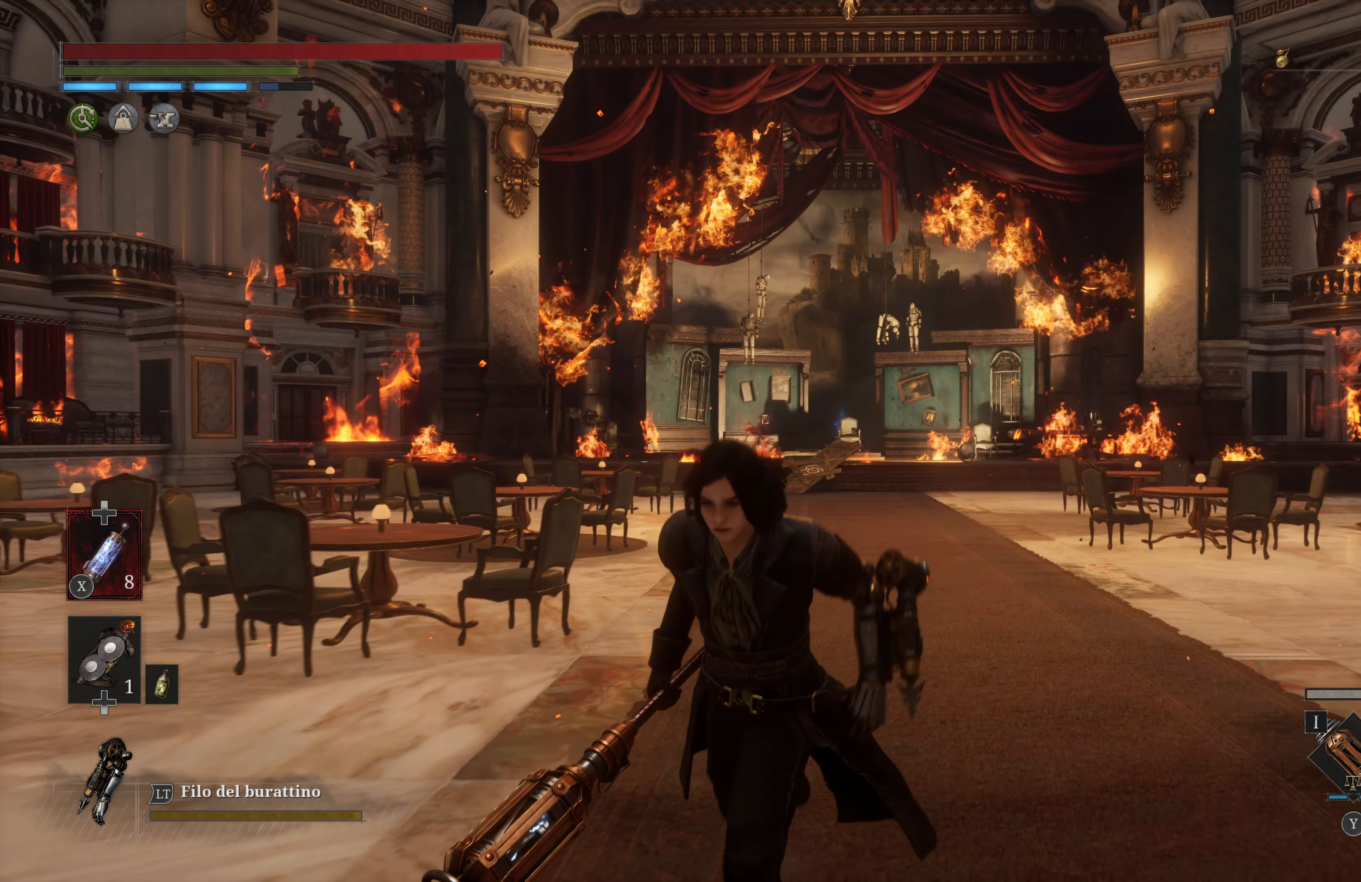
{"buttons": [], "left_stick": "left", "right_stick": "left", "events": [[50, "right_stick", "left"], [267, "left_stick", "down-left"], [417, "left_stick", "left"]]}
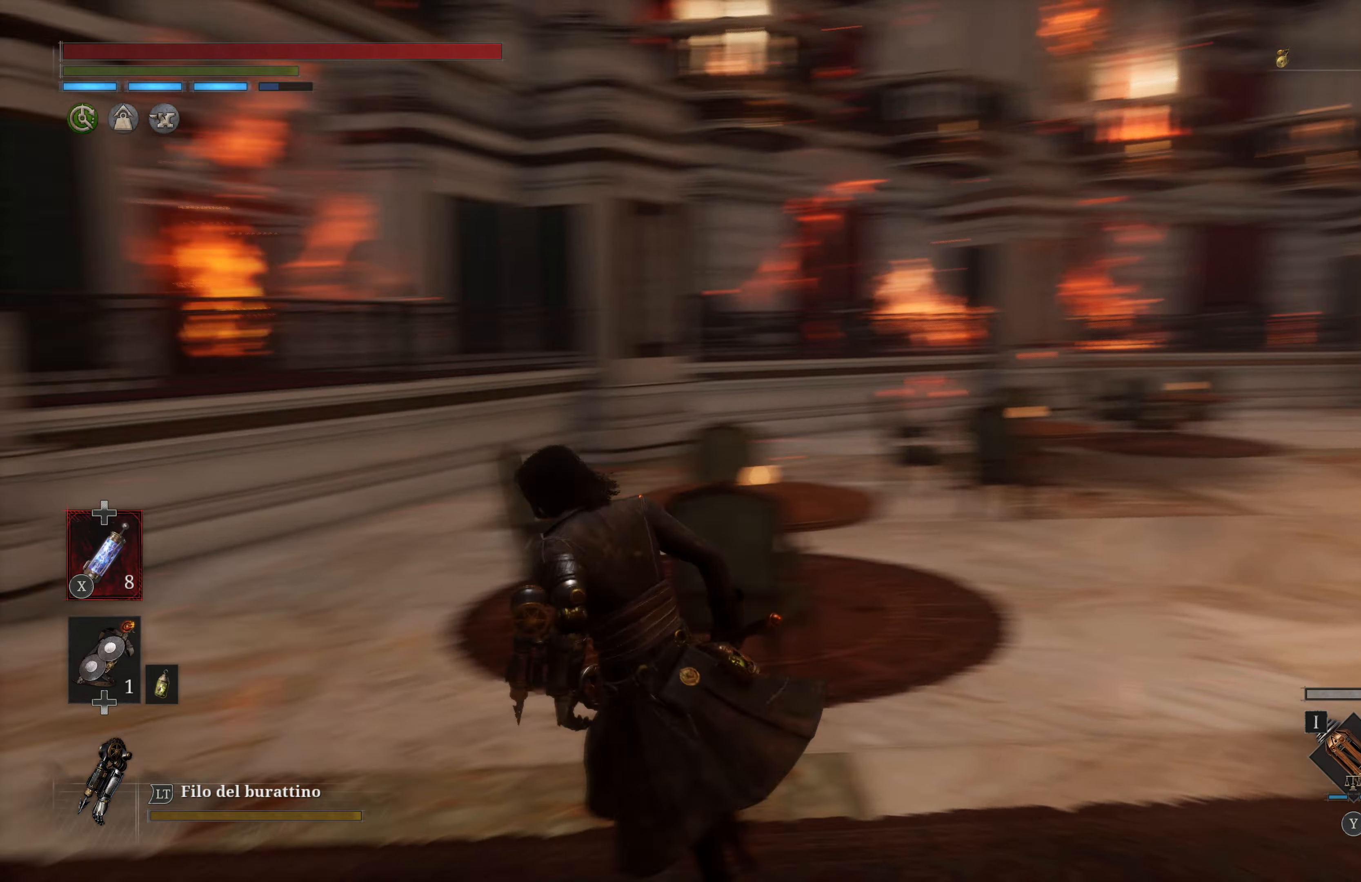
{"buttons": ["B"], "left_stick": "up-left", "right_stick": "center", "events": [[67, "left_stick", "up-left"], [300, "right_stick", "center"], [500, "B", "down"]]}